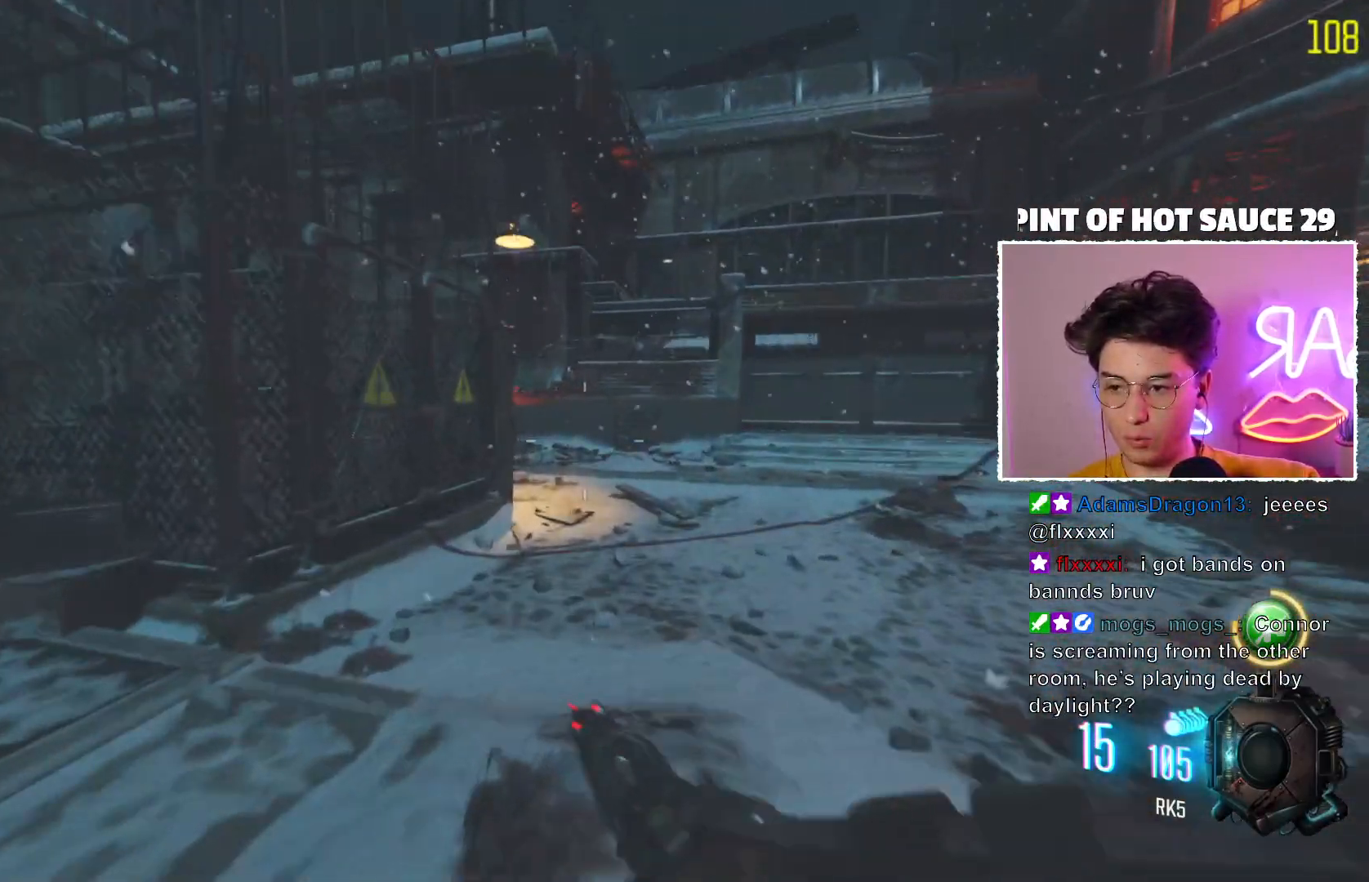
Gameplay with keyboard and mouse; each line is a JSON object with the keys and mouse buttons held at the frame after it. "events" lists presses ("down") and releases ("up") of "mouse_left", "mouse_wheel", "mouse_right", "mouse_mb4" and "mouse_mb5" between this image and that frame as [ms after this image, input, new state], when the widget could be followed in between. "mouse_left", "mouse_wheel", "mouse_right", "mouse_mb4", "mouse_mb5" = the "left", "wheel", "right", "mb4", "mb5" buttons of the "mouse" list. No other keys are recorded. "wheel" means that the mouse wheel is clicked or scrolled. Mouse movement is not recorded. Not read: other_keys.
{"keys": [], "mouse": ["mb5"], "events": []}
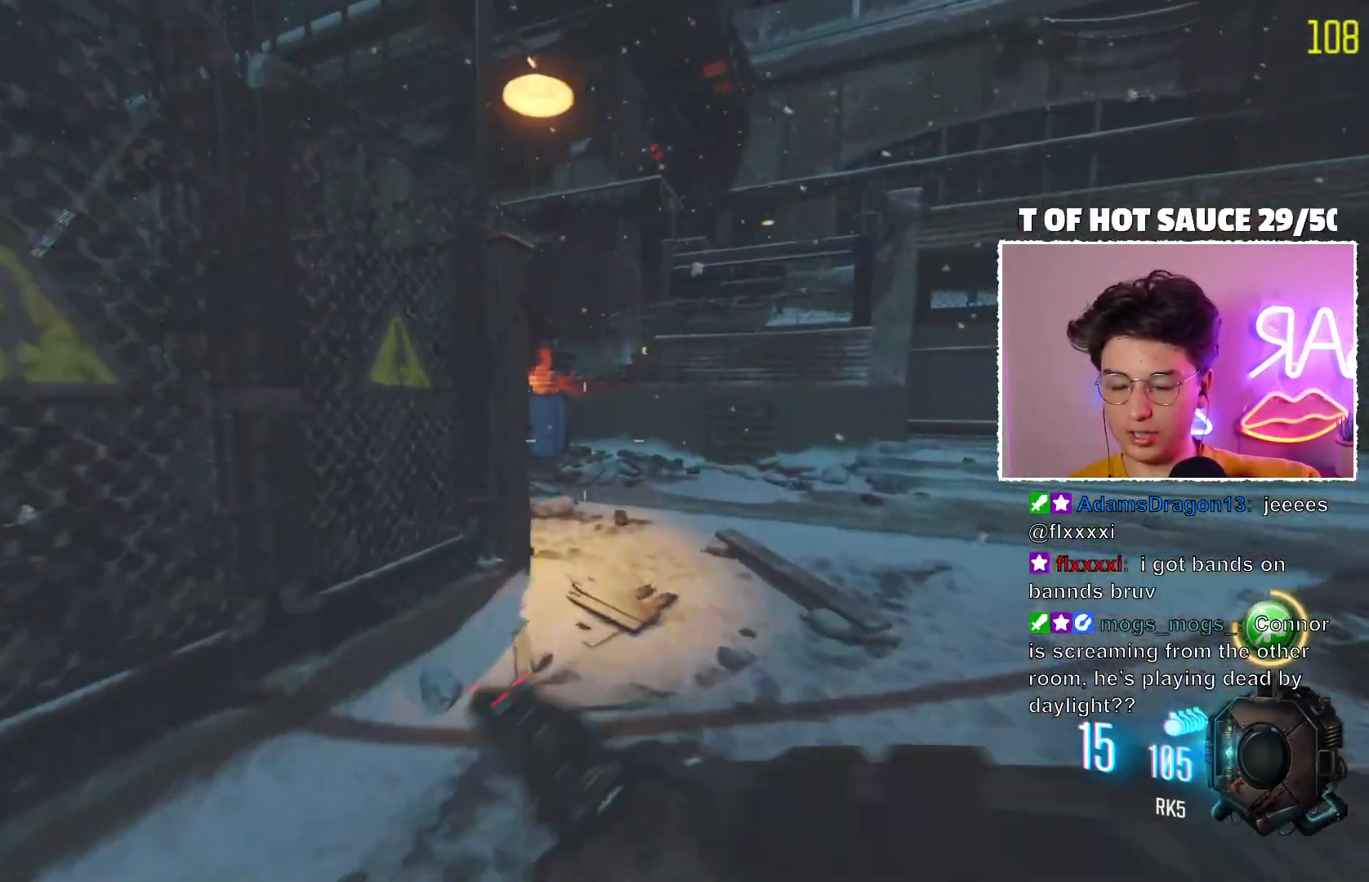
{"keys": [], "mouse": [], "events": [[500, "mouse_mb5", "up"]]}
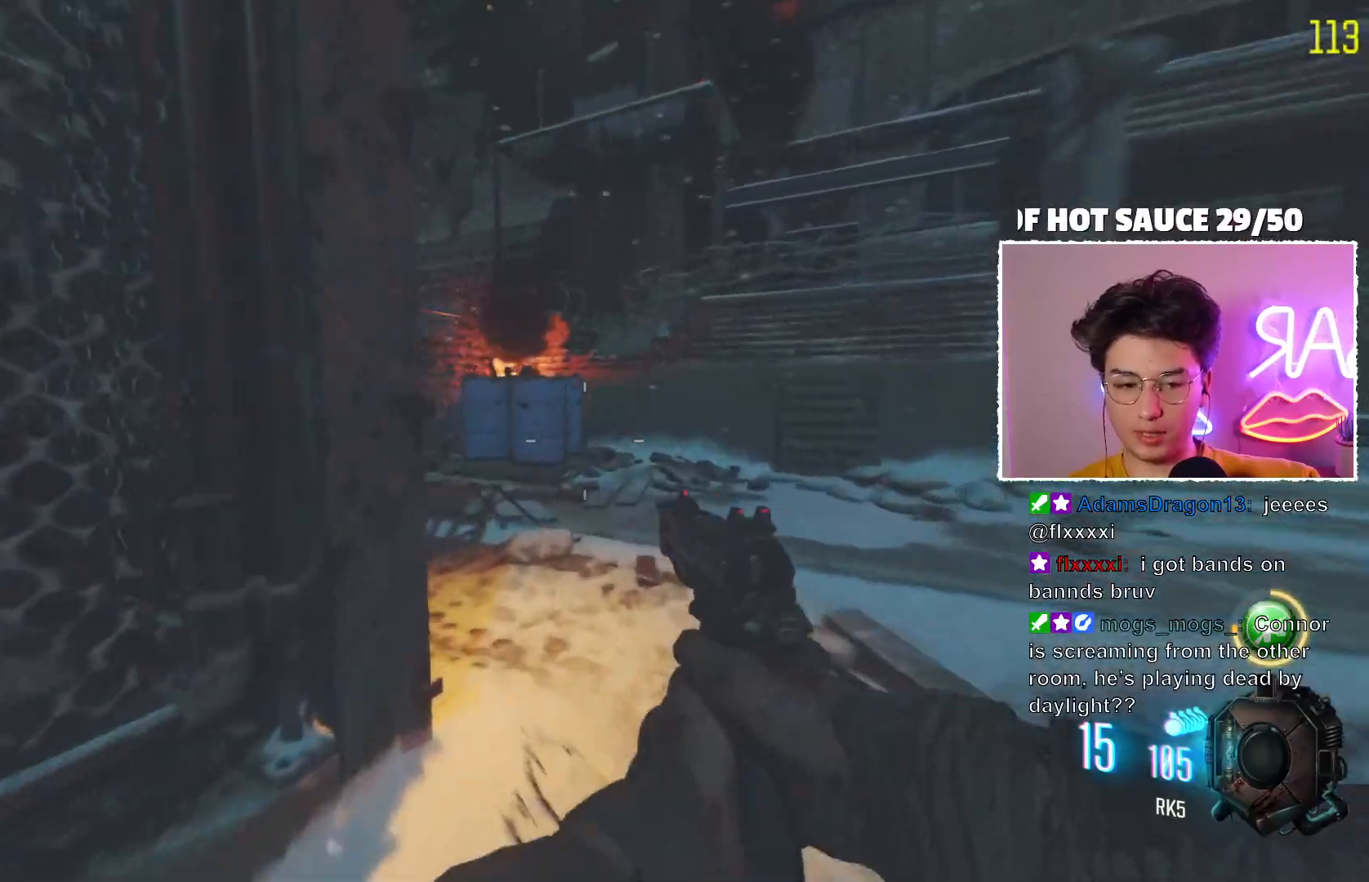
{"keys": [], "mouse": [], "events": []}
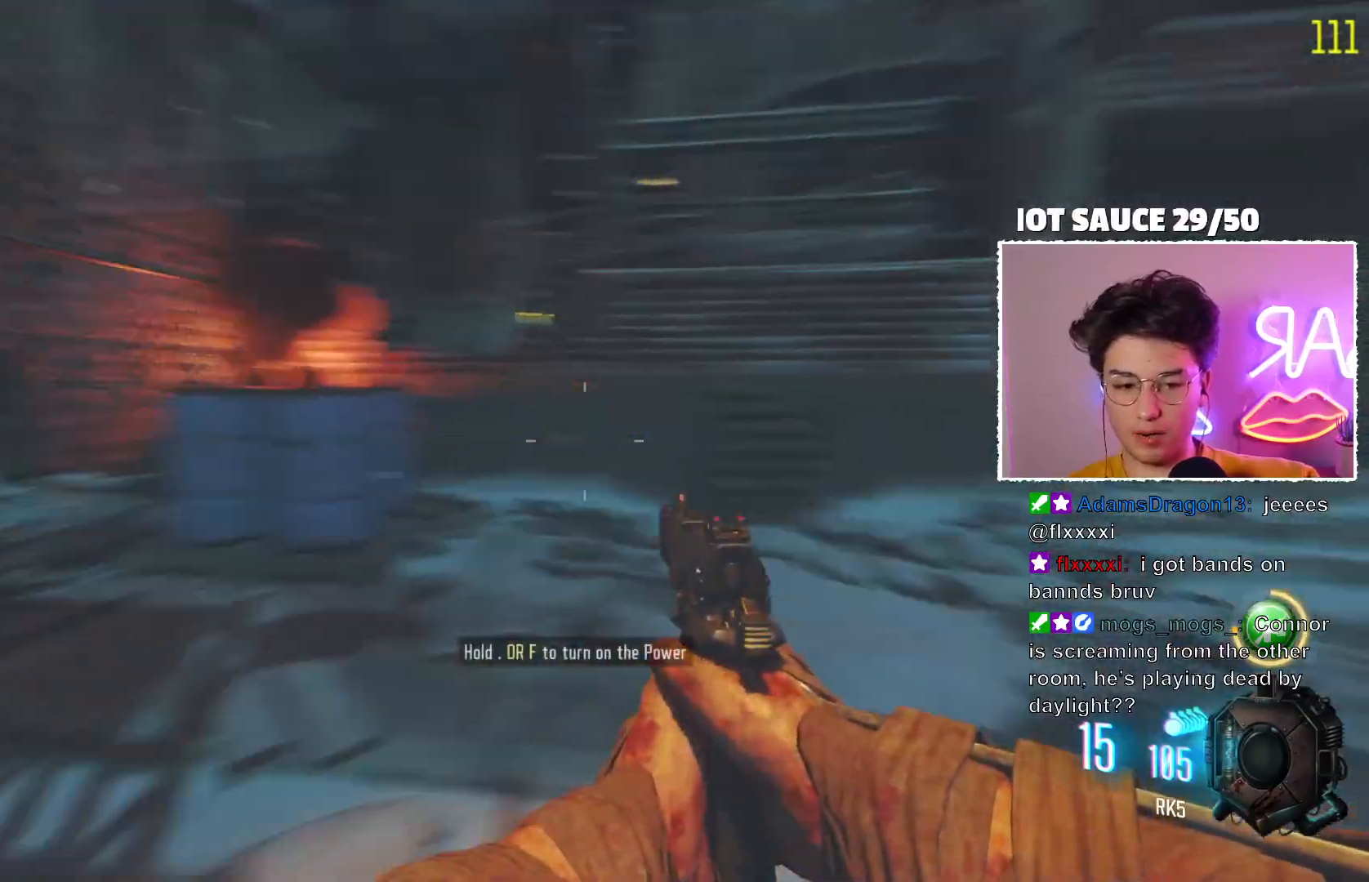
{"keys": [], "mouse": [], "events": []}
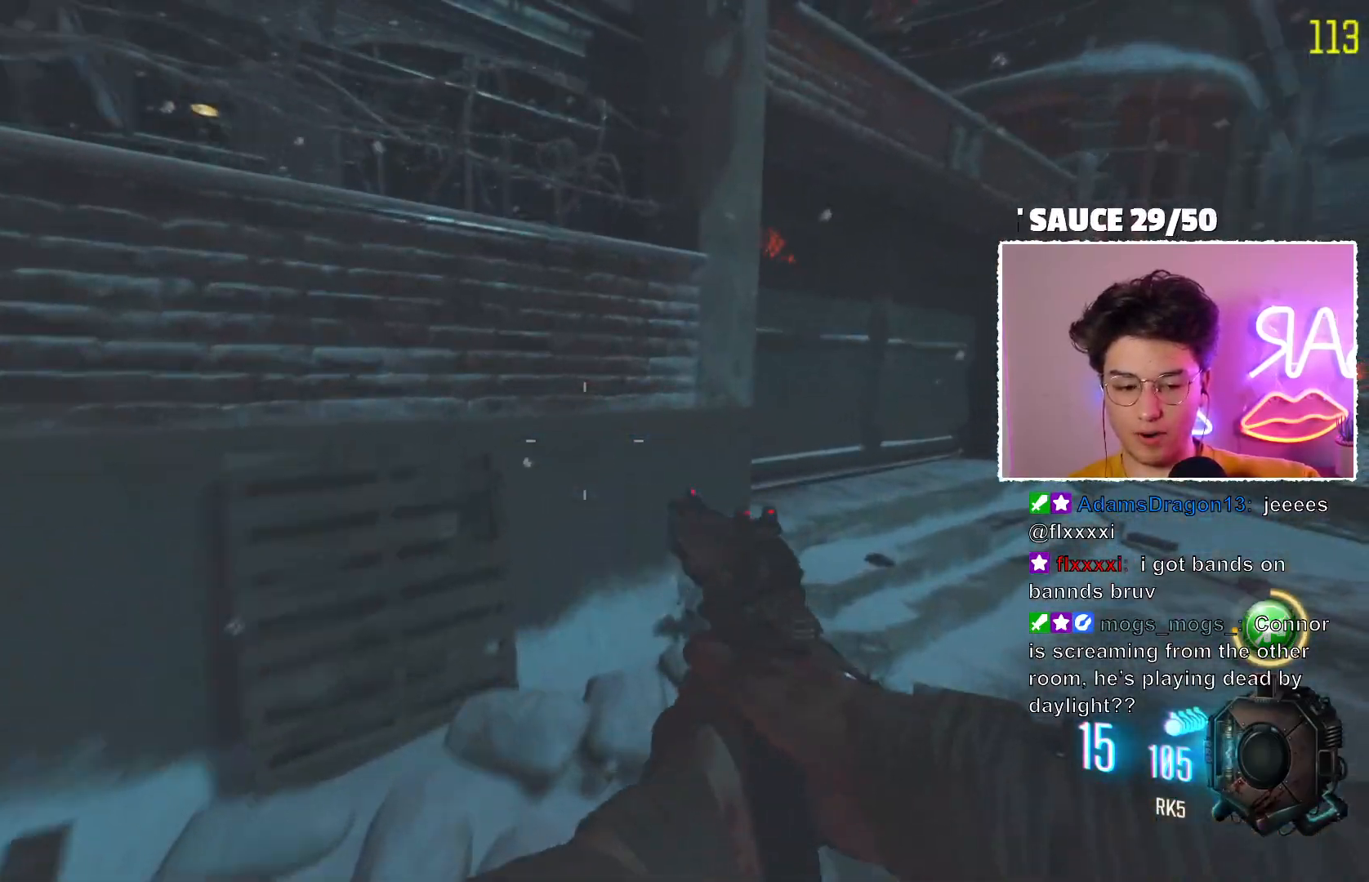
{"keys": [], "mouse": [], "events": []}
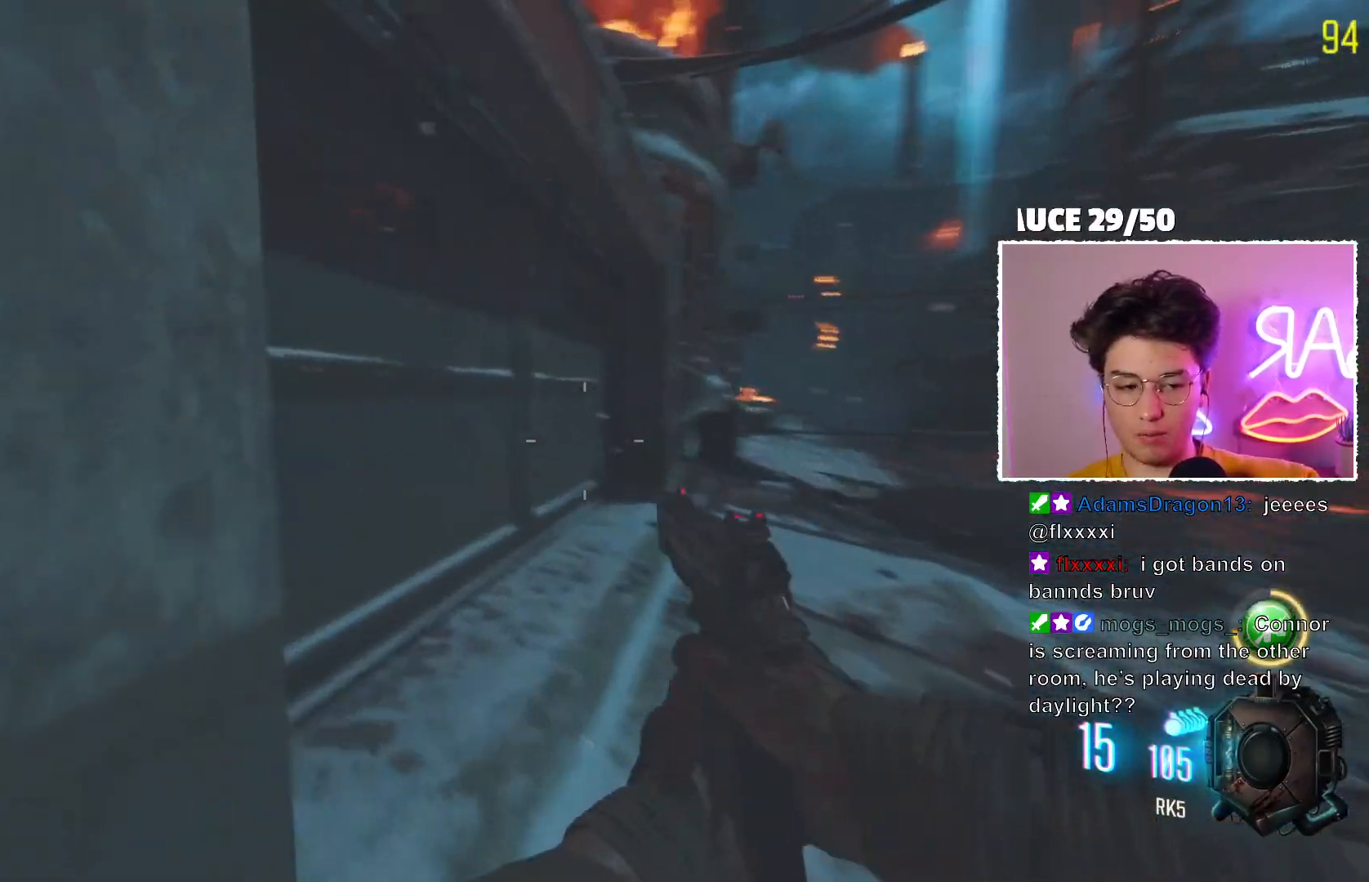
{"keys": [], "mouse": [], "events": []}
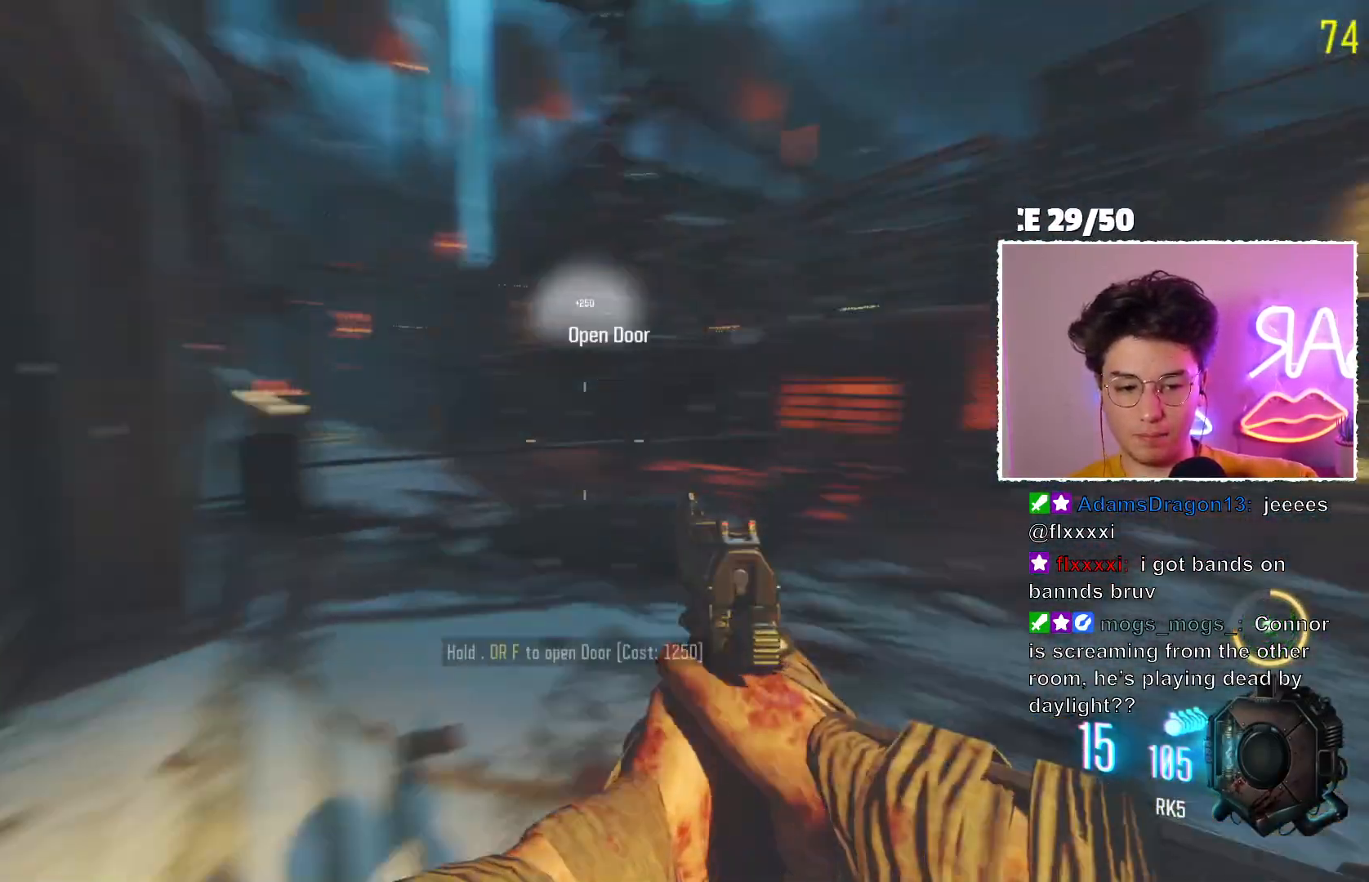
{"keys": [], "mouse": [], "events": []}
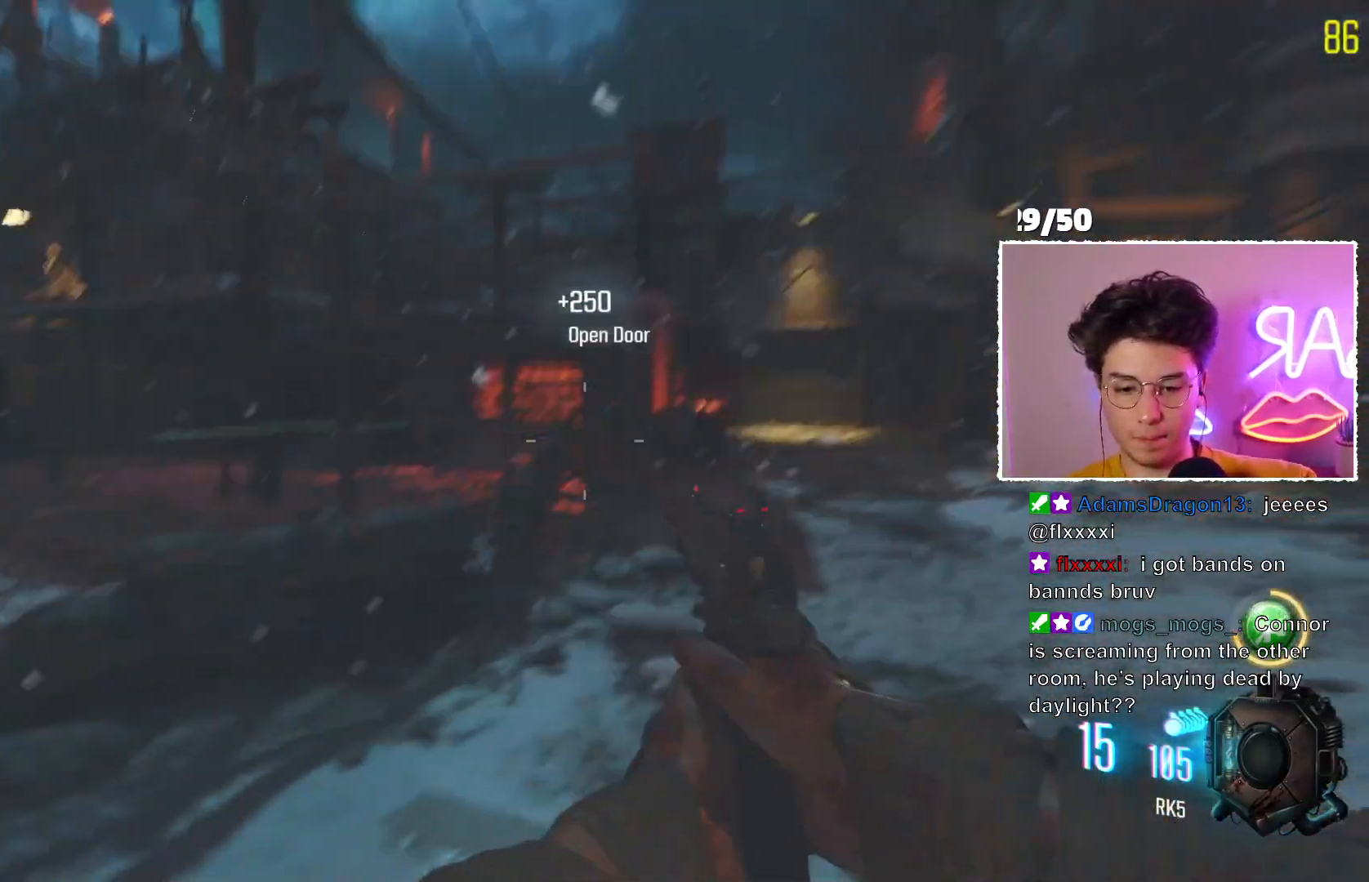
{"keys": [], "mouse": ["mb5"], "events": [[483, "mouse_mb5", "down"]]}
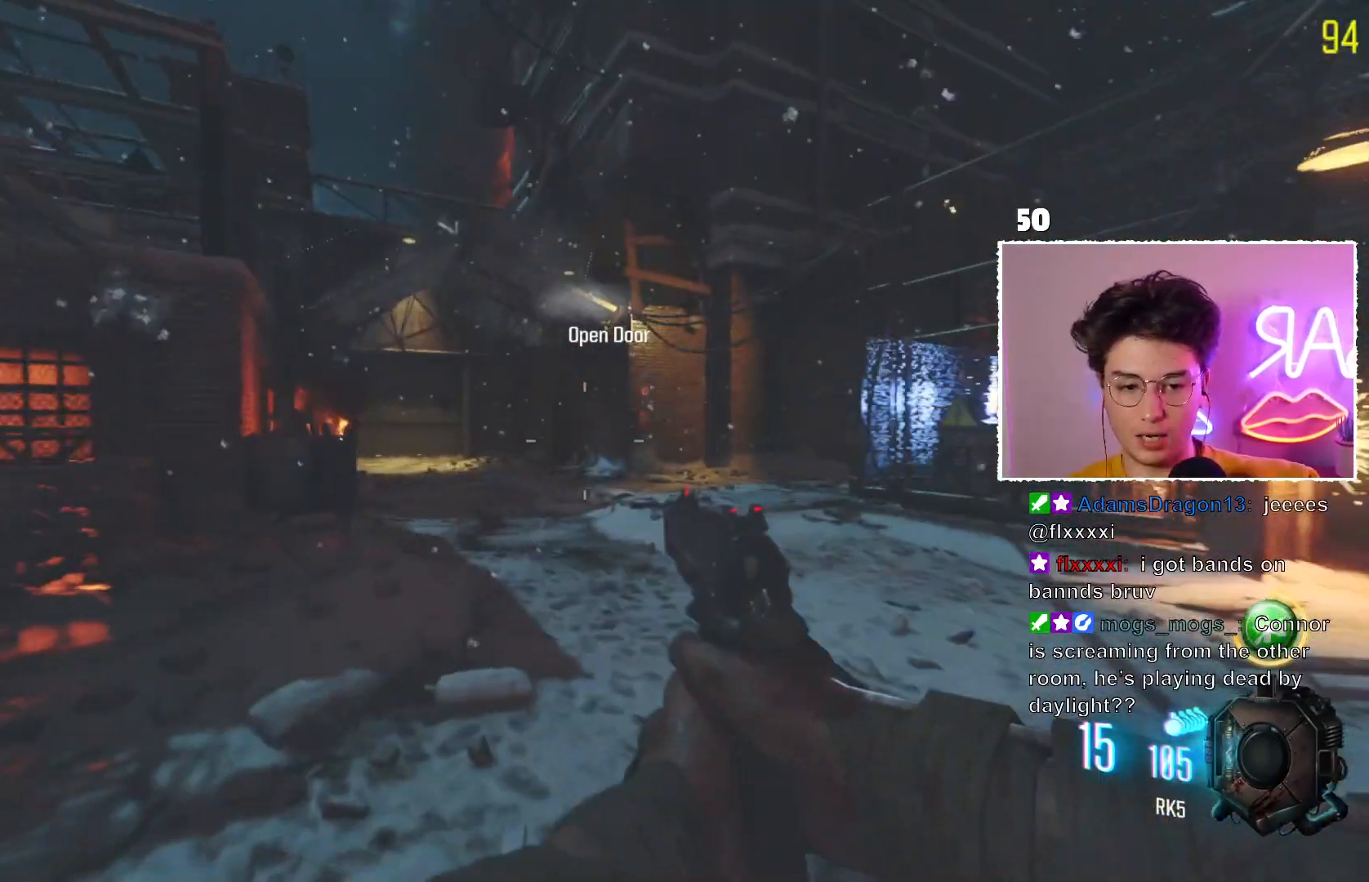
{"keys": [], "mouse": ["mb5"], "events": []}
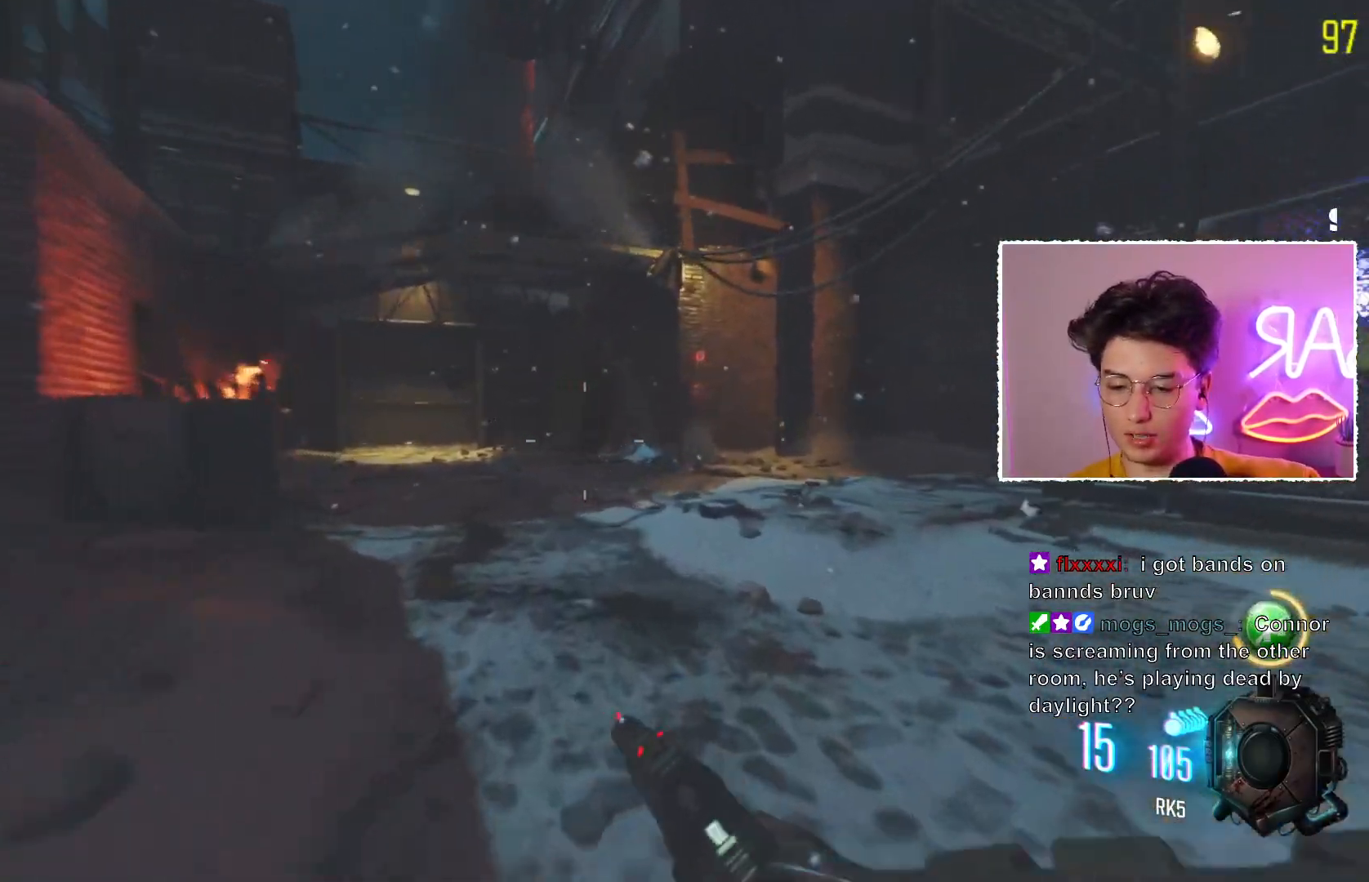
{"keys": [], "mouse": ["mb5"], "events": []}
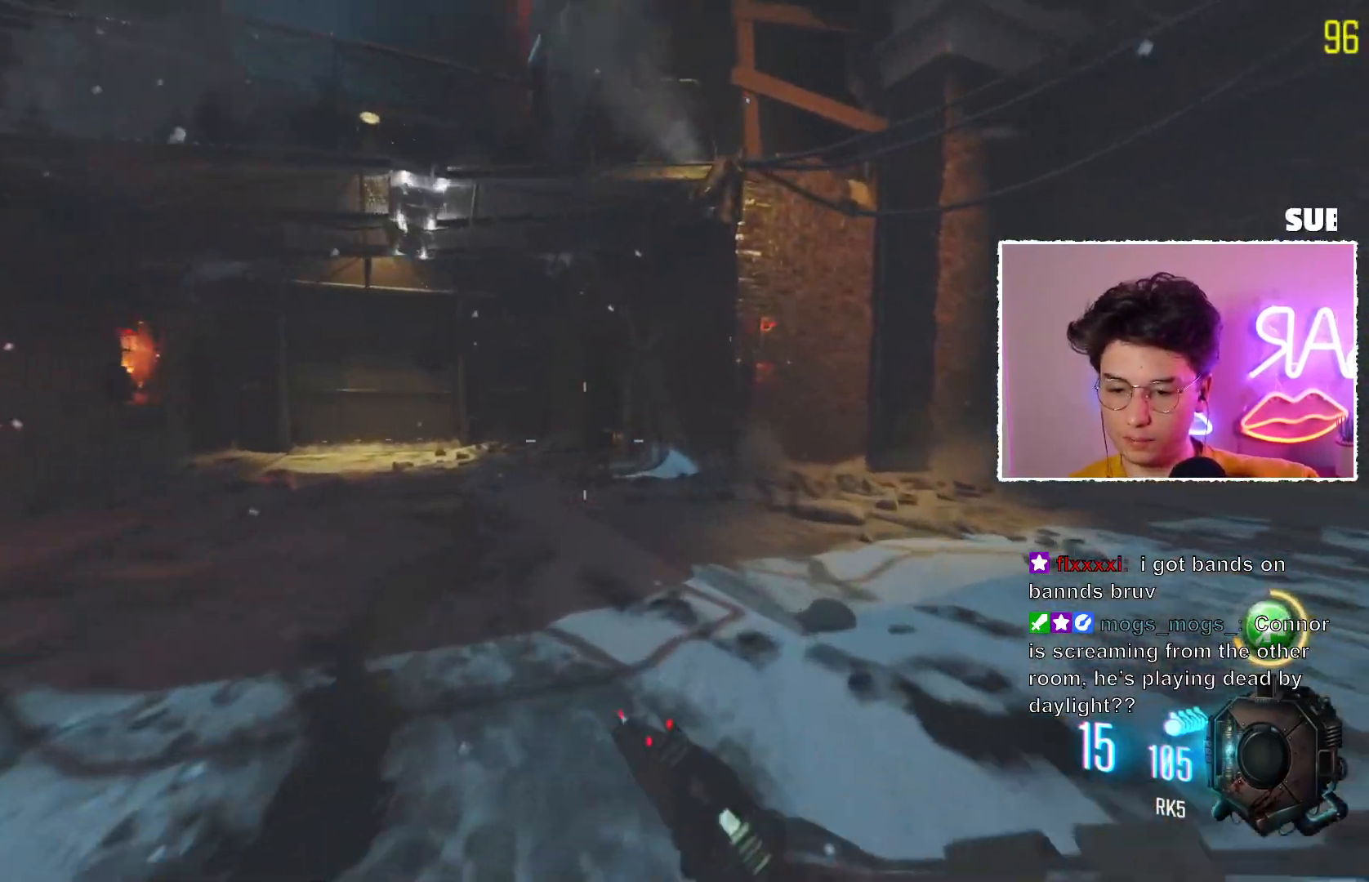
{"keys": [], "mouse": ["mb5"], "events": []}
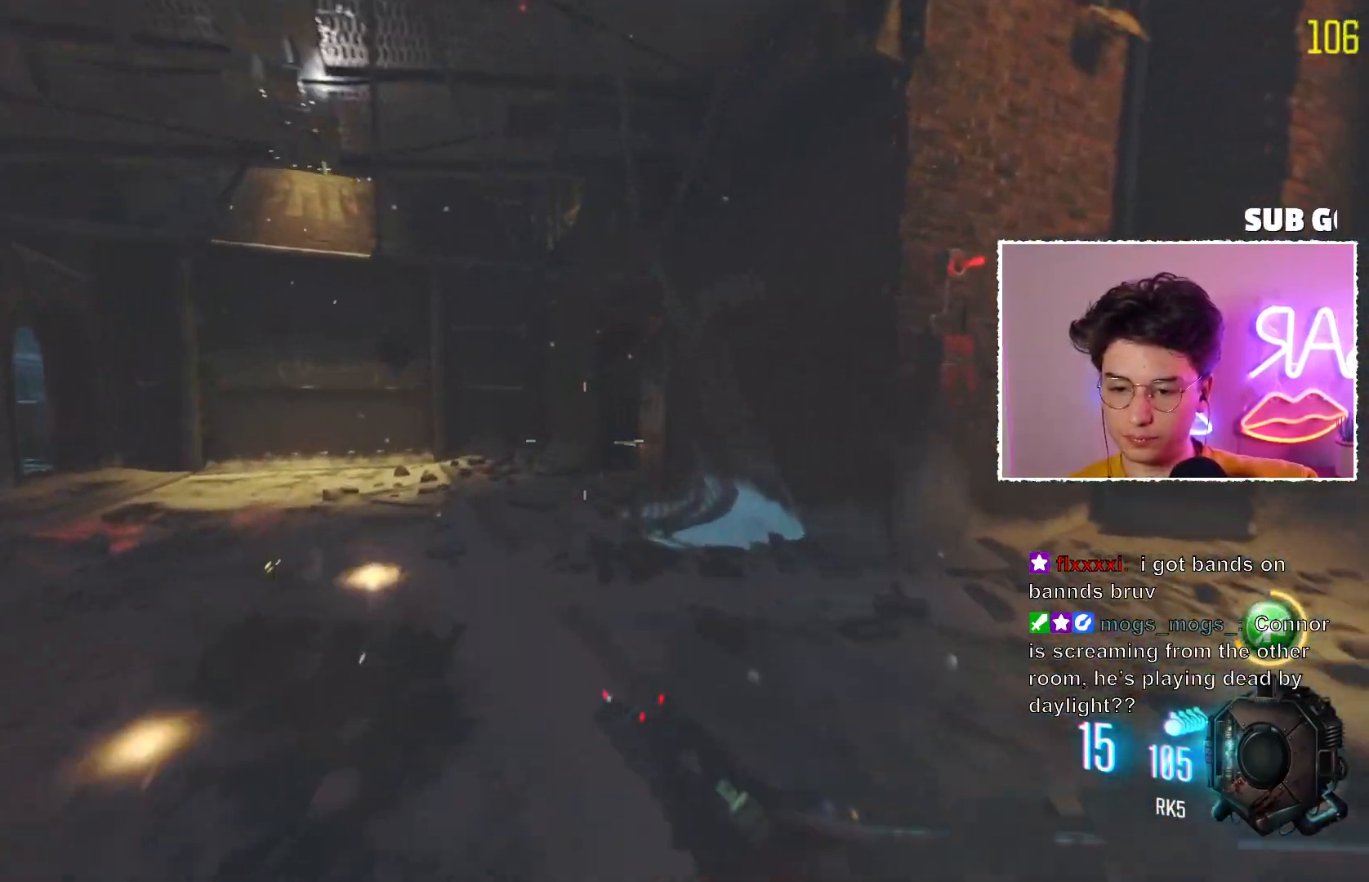
{"keys": [], "mouse": ["mb5"], "events": []}
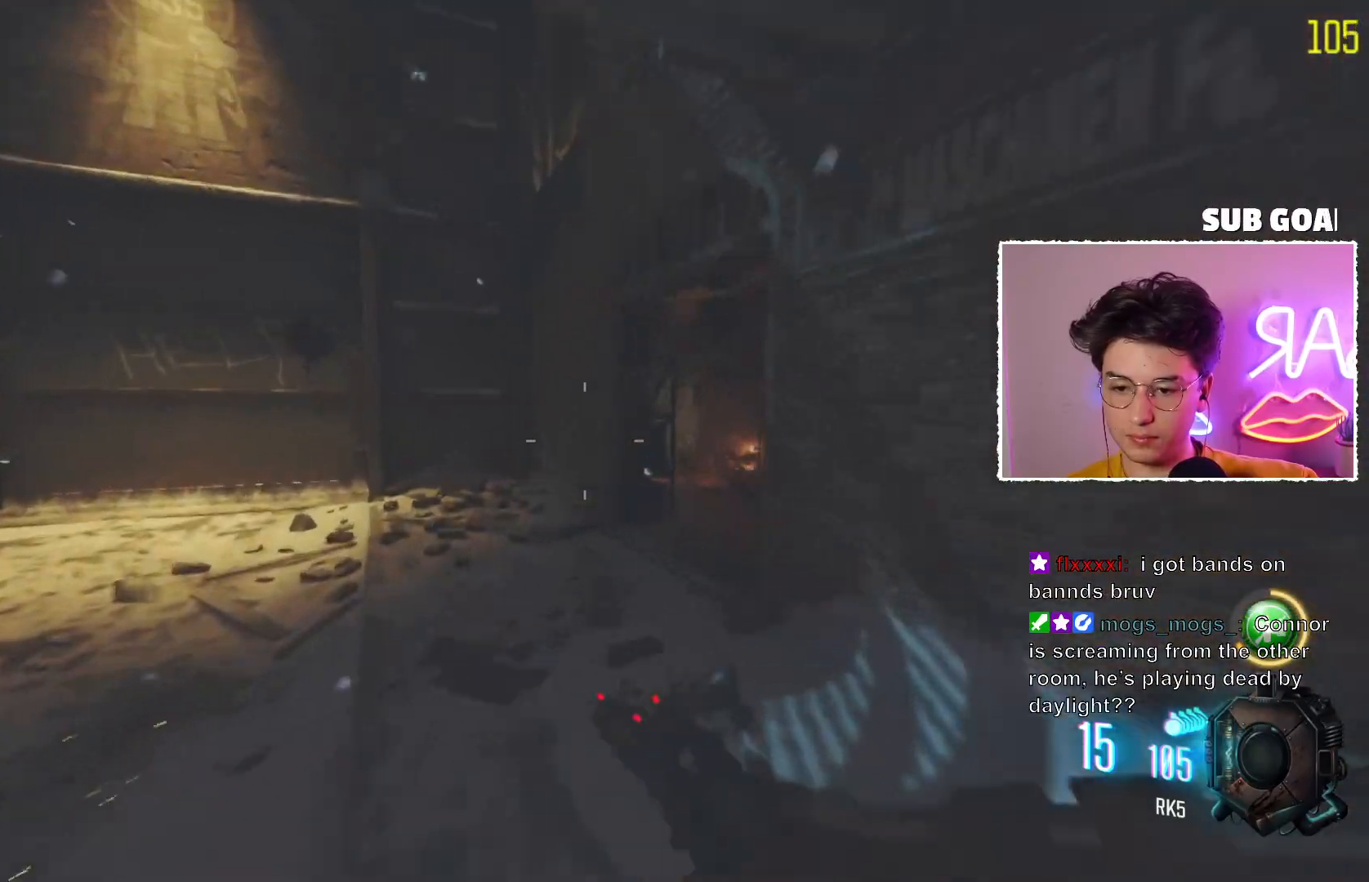
{"keys": [], "mouse": ["mb5"], "events": []}
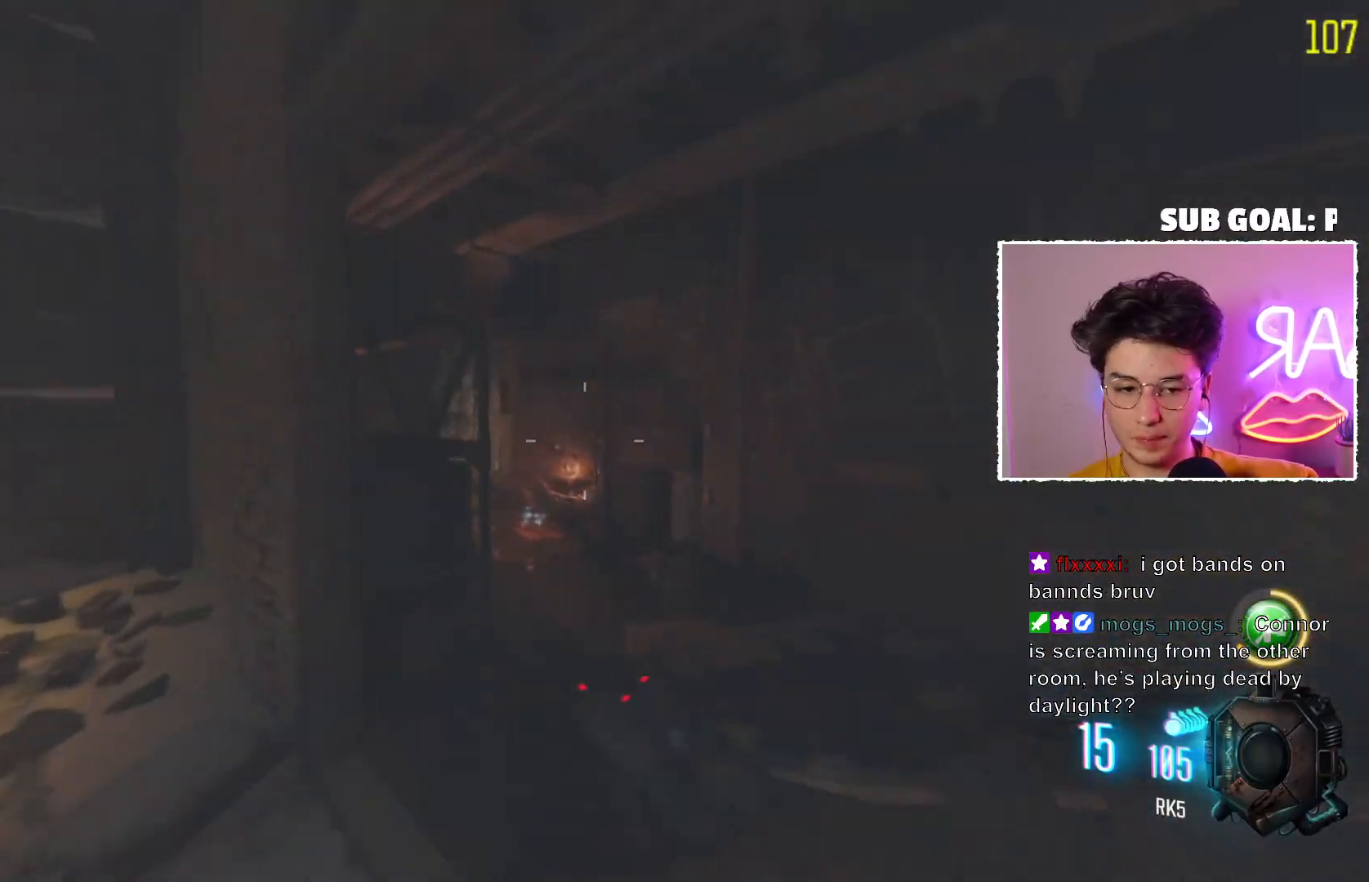
{"keys": [], "mouse": ["mb5"], "events": []}
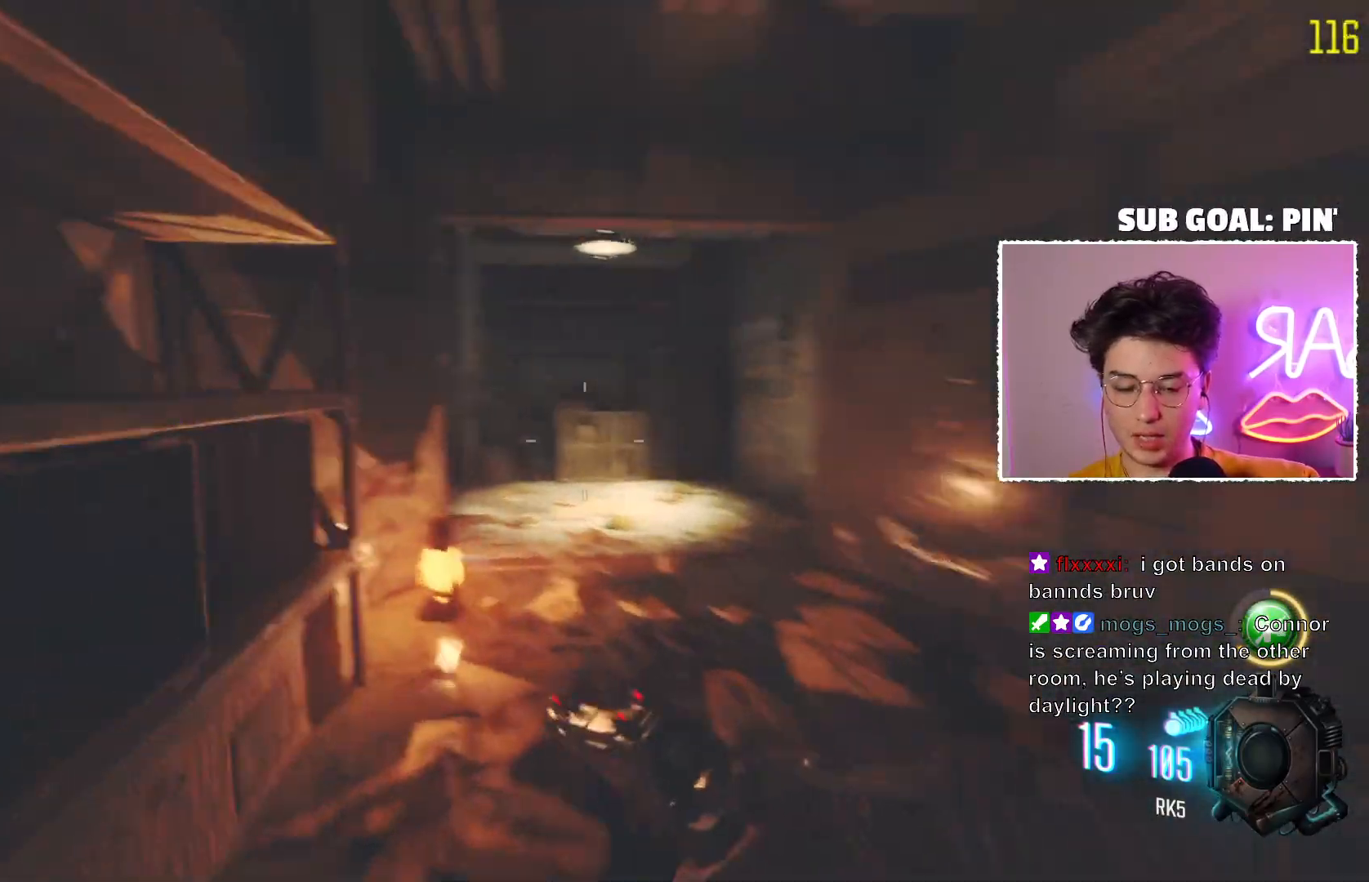
{"keys": [], "mouse": ["mb5"], "events": []}
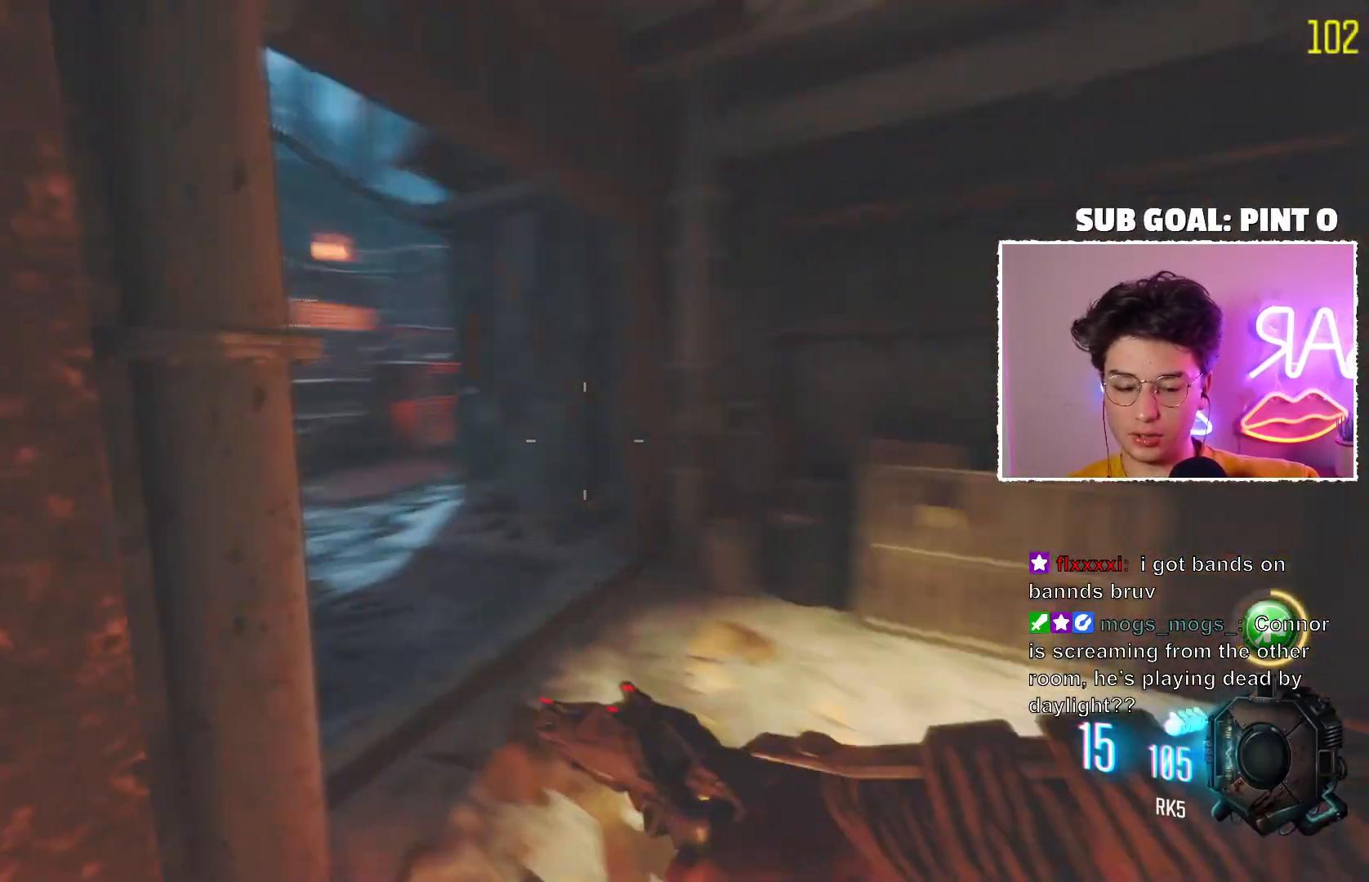
{"keys": [], "mouse": ["mb5"], "events": []}
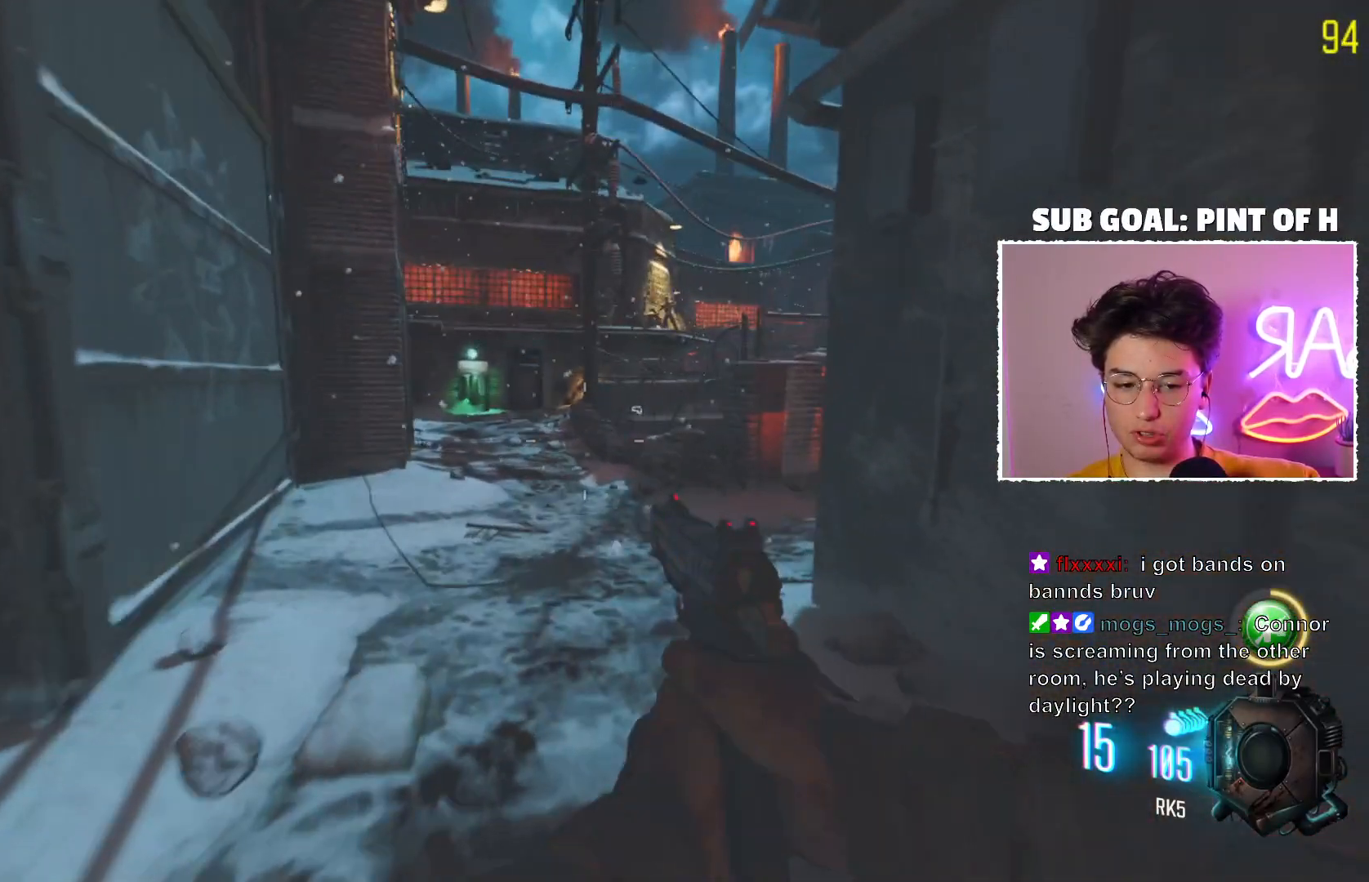
{"keys": [], "mouse": [], "events": [[183, "mouse_mb5", "up"]]}
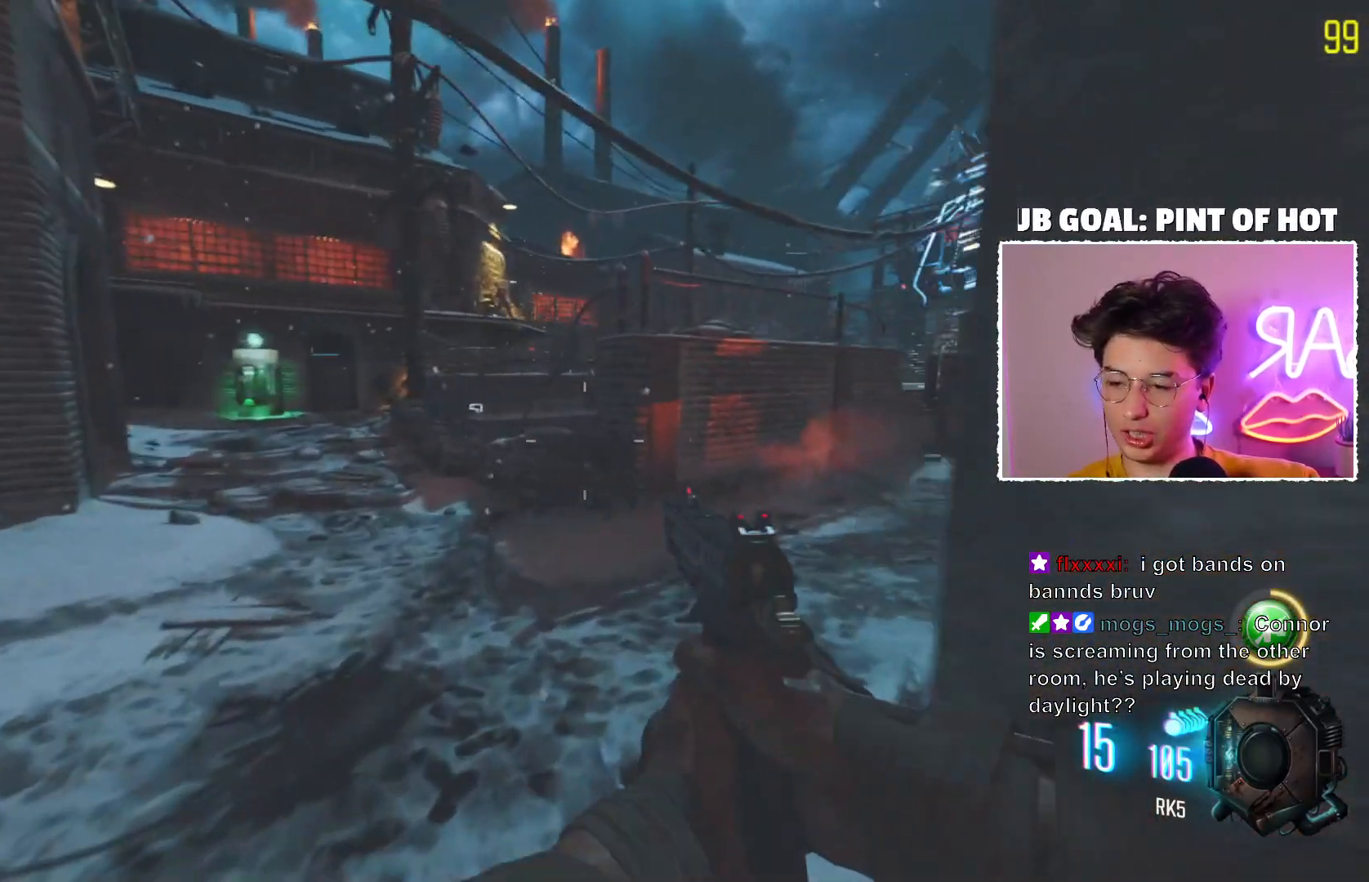
{"keys": [], "mouse": ["mb5"], "events": [[333, "mouse_mb5", "down"]]}
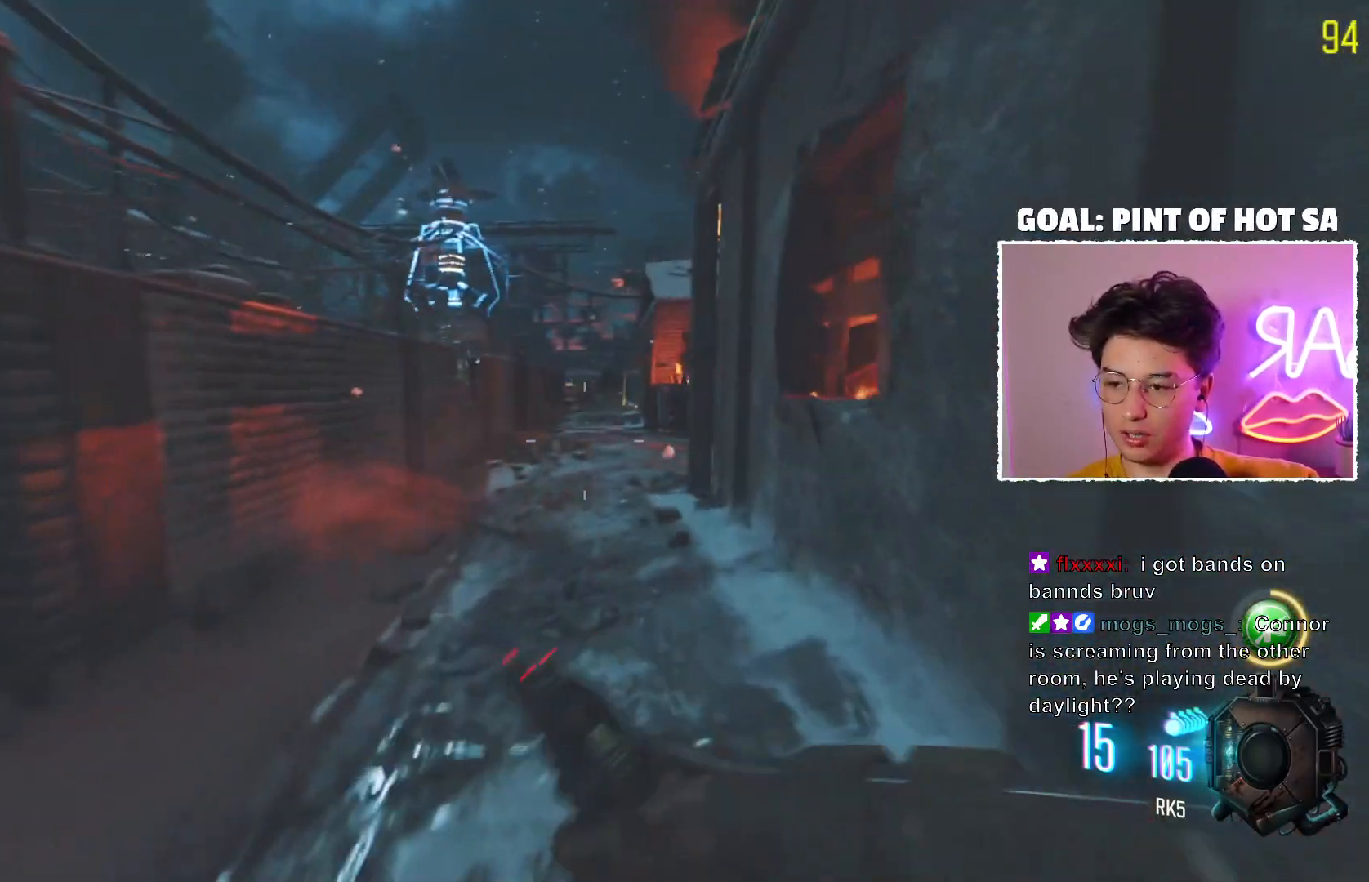
{"keys": [], "mouse": ["mb5"], "events": []}
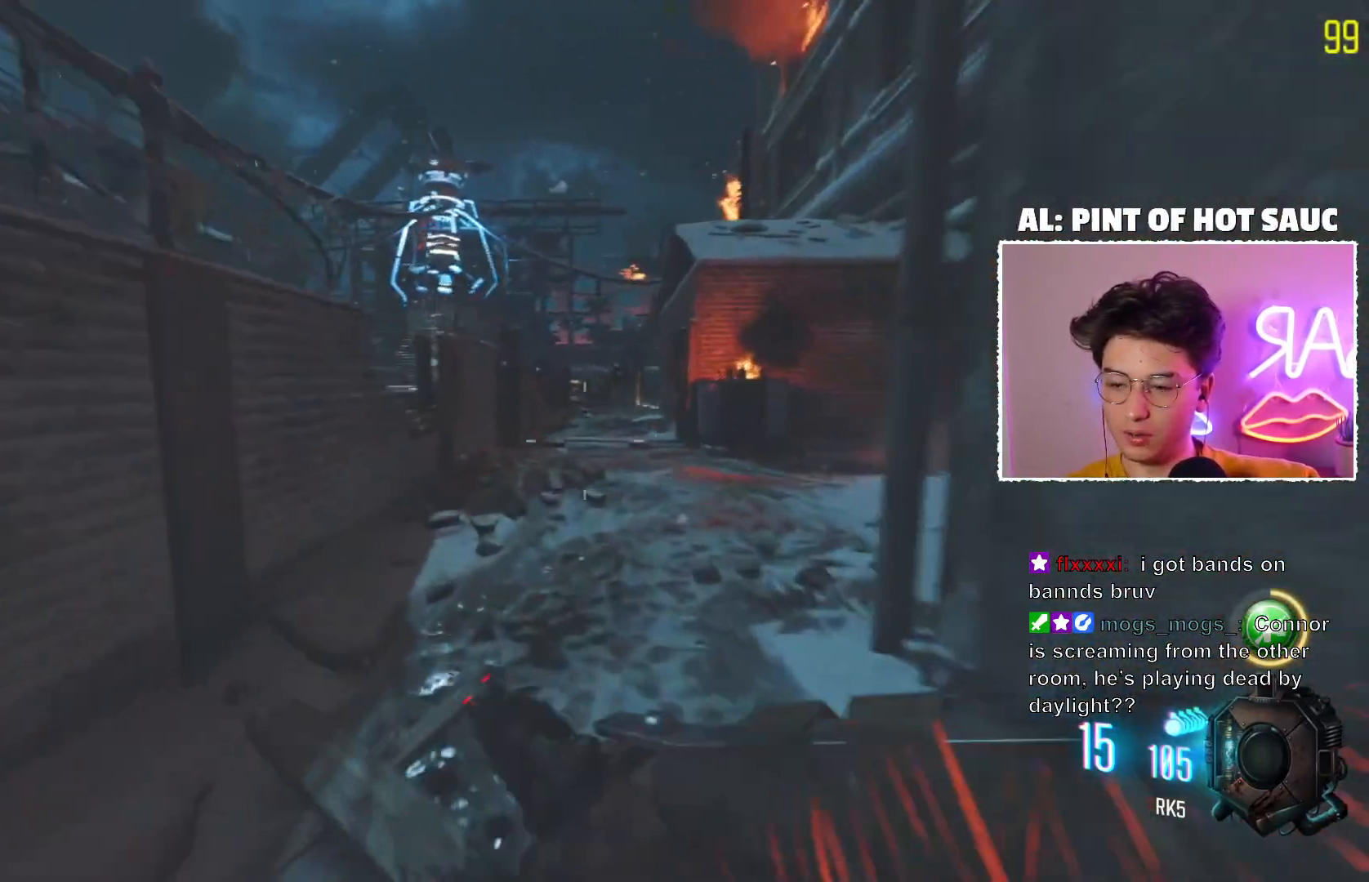
{"keys": [], "mouse": ["mb5"], "events": []}
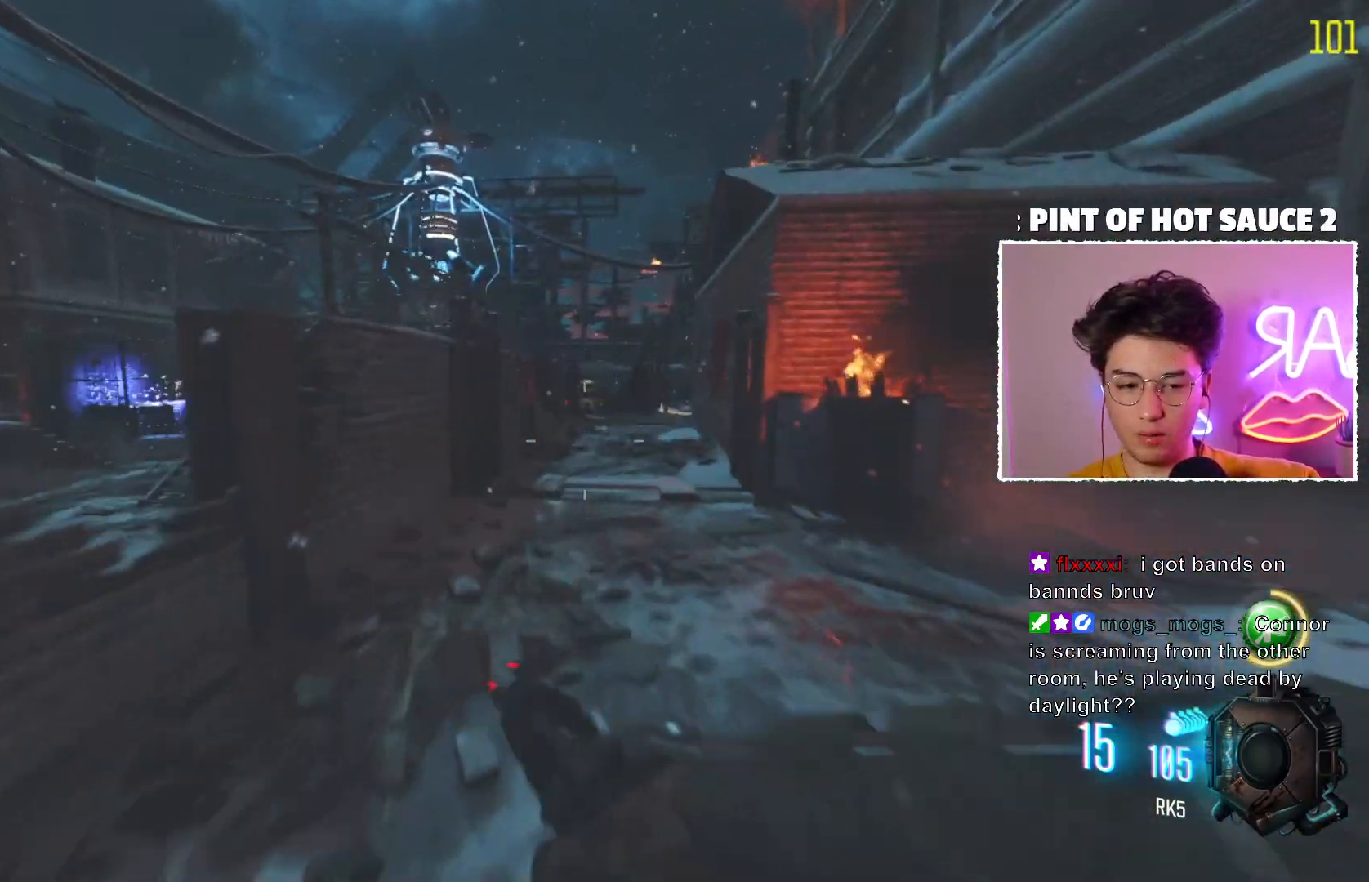
{"keys": [], "mouse": ["mb5"], "events": []}
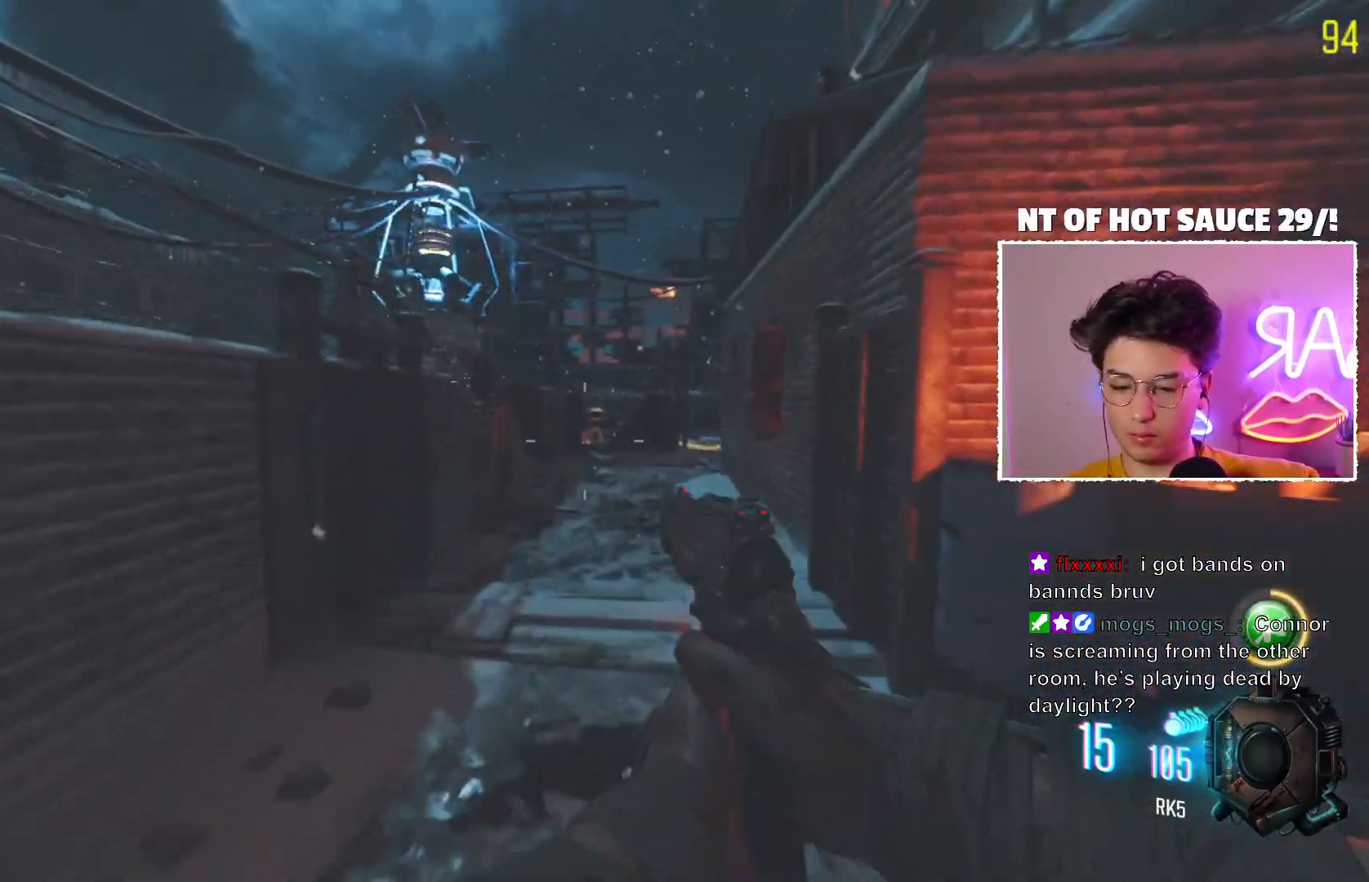
{"keys": [], "mouse": [], "events": [[133, "mouse_mb5", "up"]]}
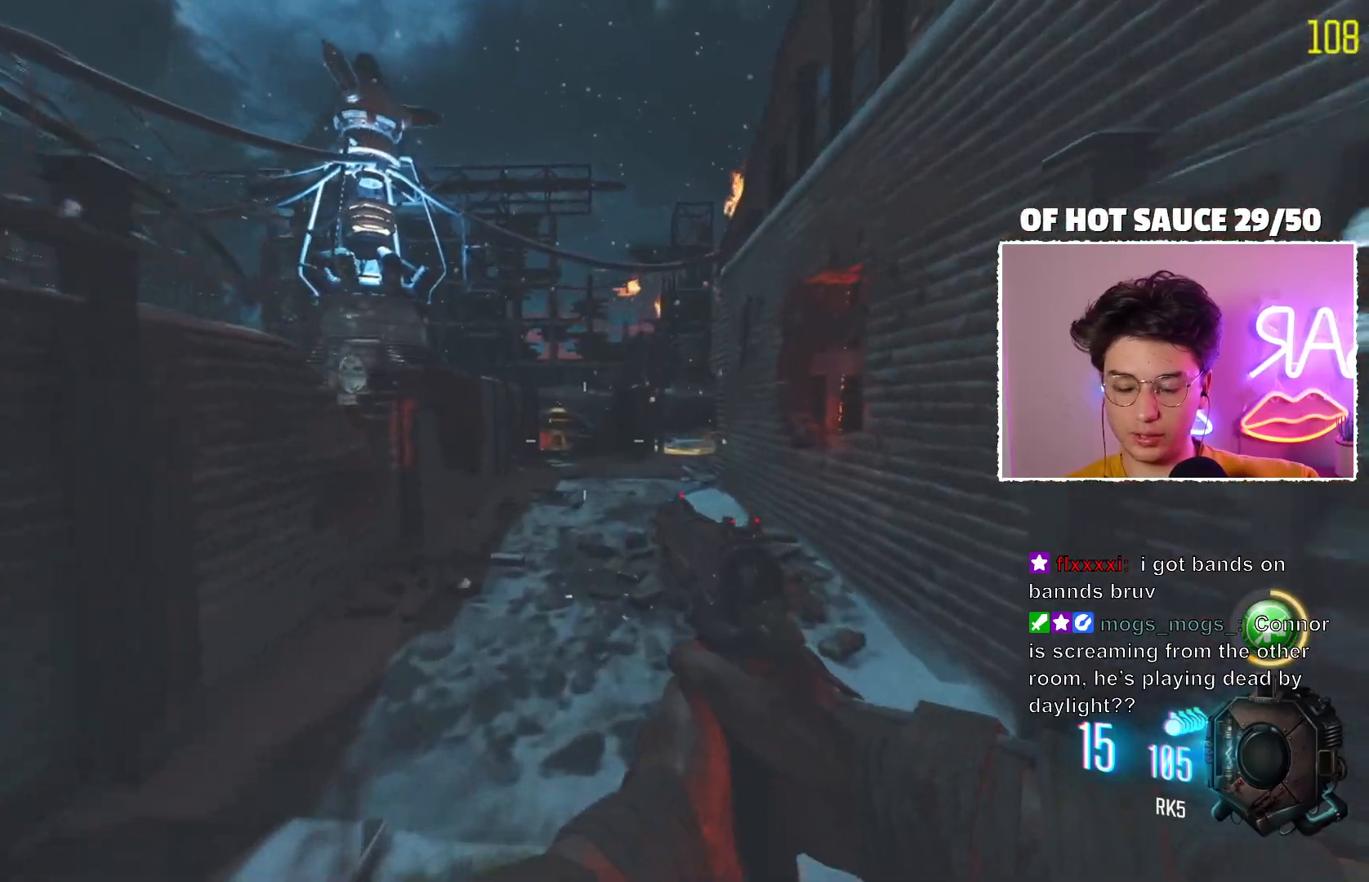
{"keys": [], "mouse": ["mb5"], "events": [[467, "mouse_mb5", "down"]]}
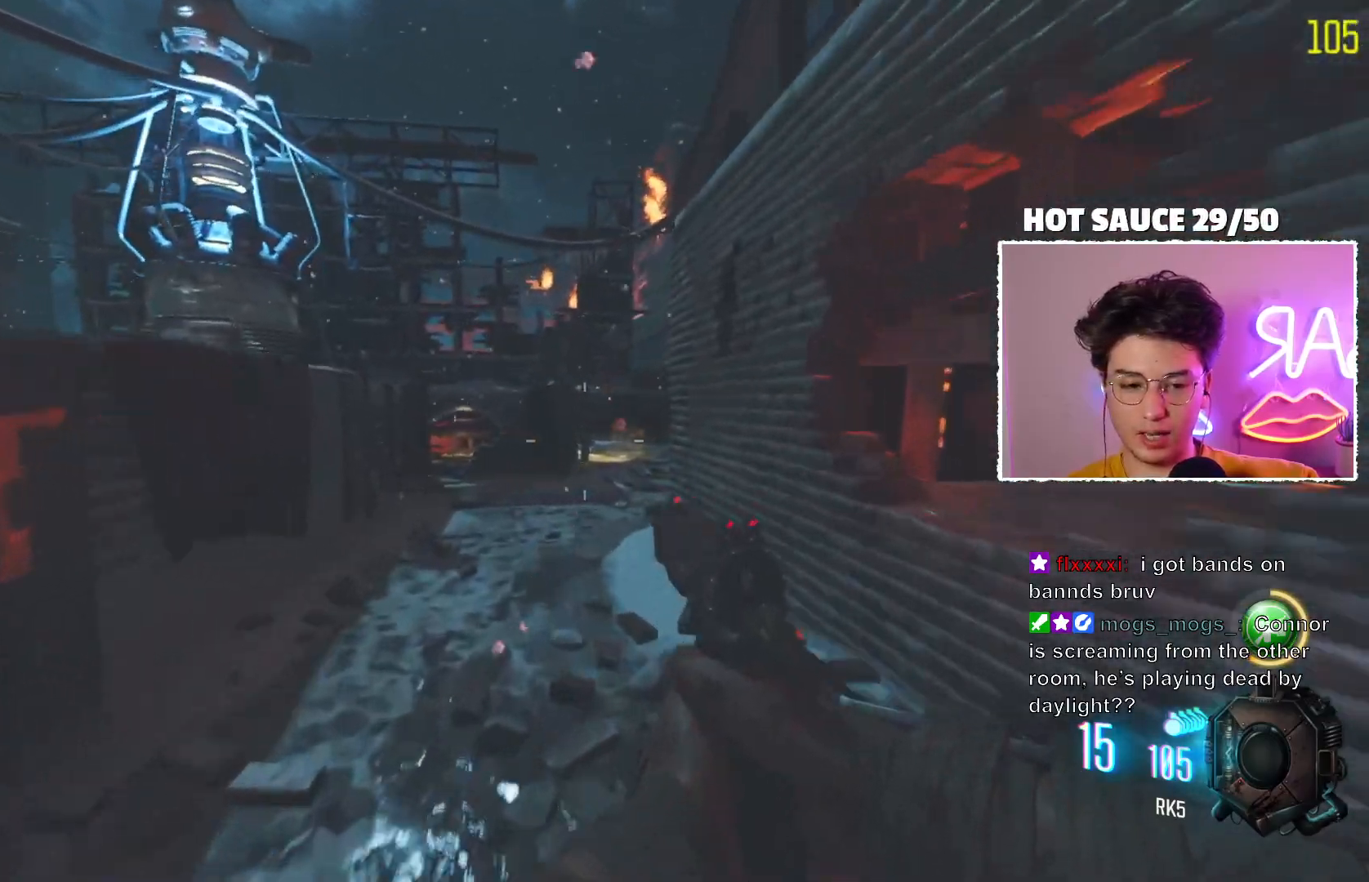
{"keys": [], "mouse": ["mb5"], "events": []}